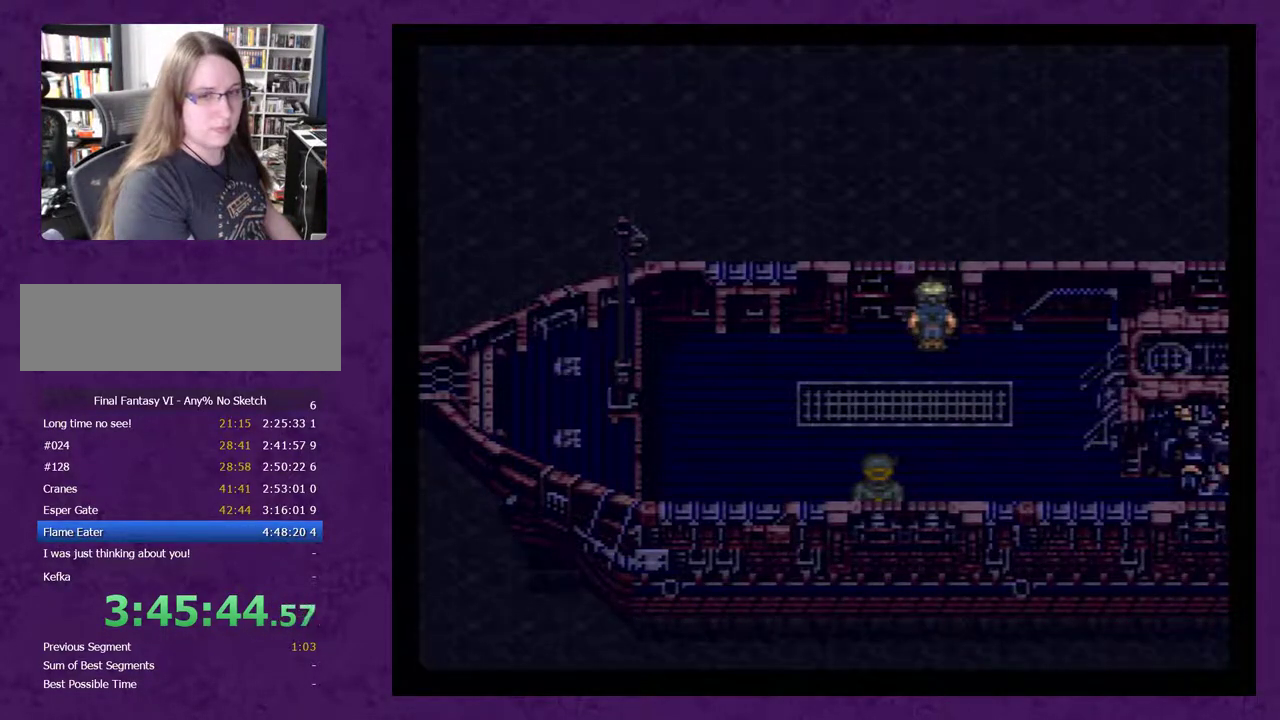
Gameplay with a controller (Nintendo layout); each line is a JSON object with the inputs held at the frame after it. "events" lists button and stick changes between this image and that frame as [ms after this image, input, new state], when the widget could be followed in between. Not read: L3 R3.
{"buttons": ["A"], "events": [[17, "A", "up"], [267, "A", "down"], [350, "A", "up"], [417, "A", "down"]]}
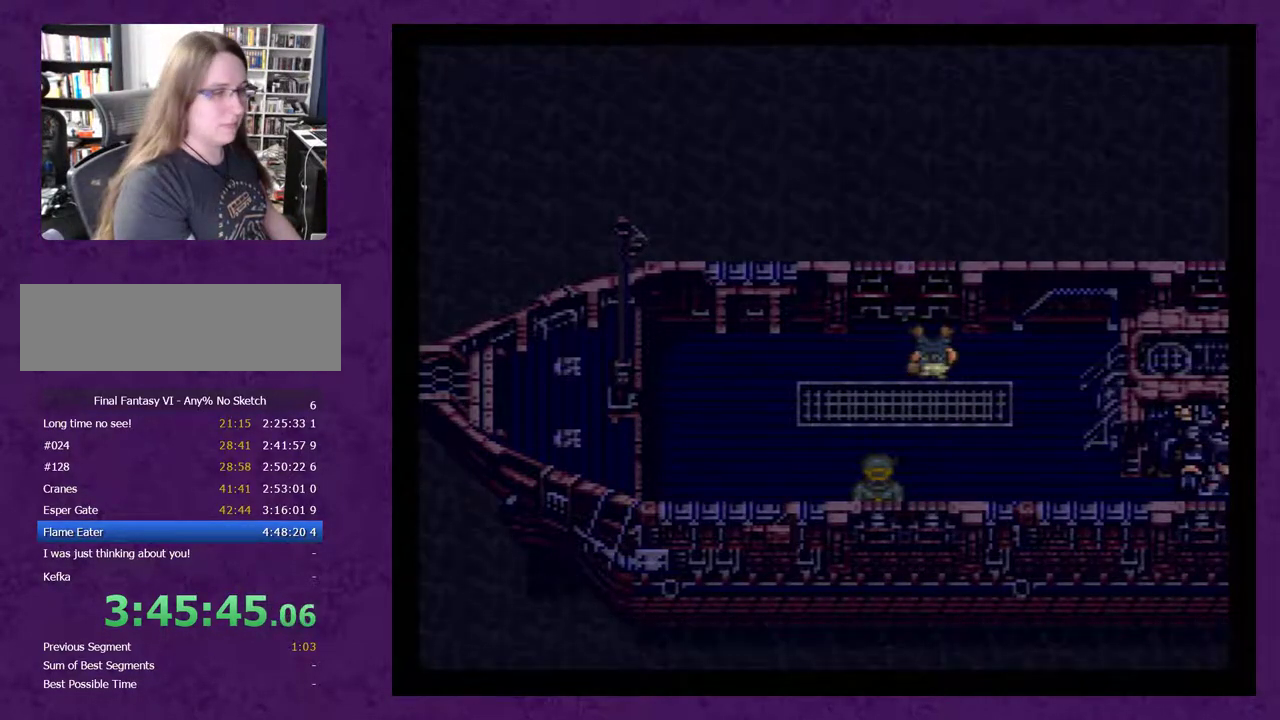
{"buttons": [], "events": [[33, "A", "up"], [133, "A", "down"], [233, "A", "up"], [317, "A", "down"], [383, "A", "up"]]}
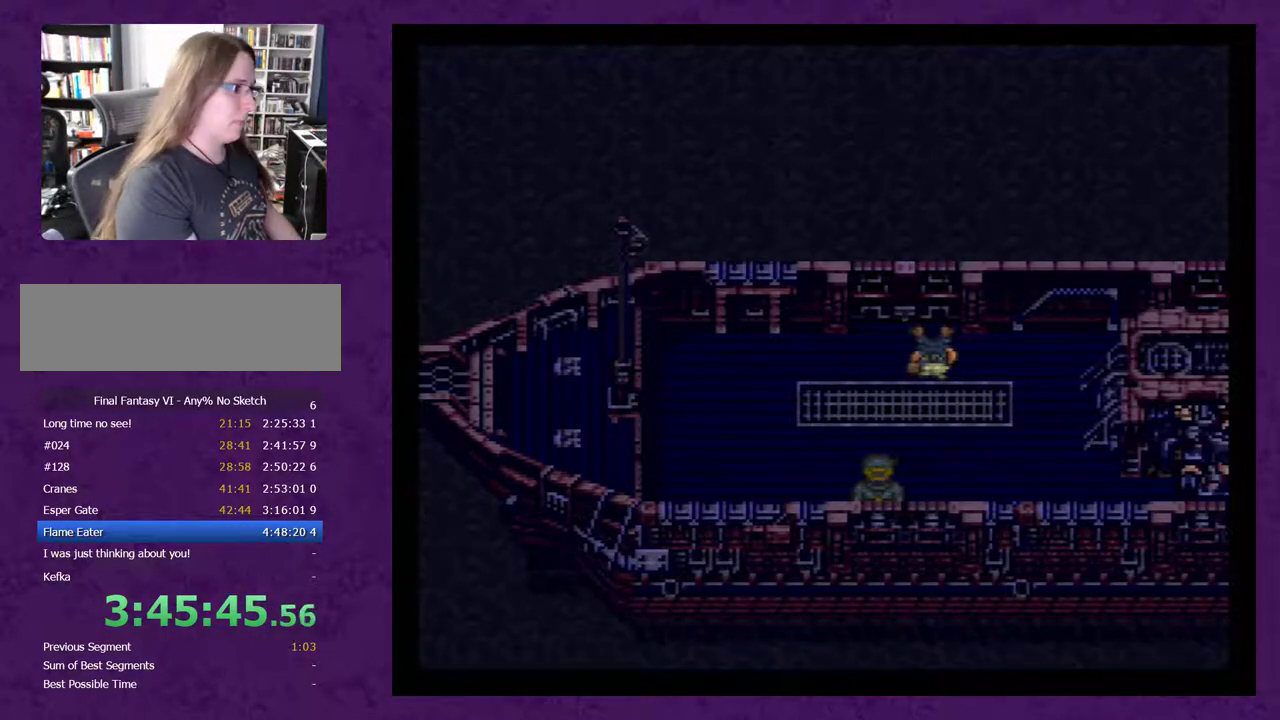
{"buttons": ["A"], "events": [[317, "A", "down"], [417, "A", "up"], [467, "A", "down"]]}
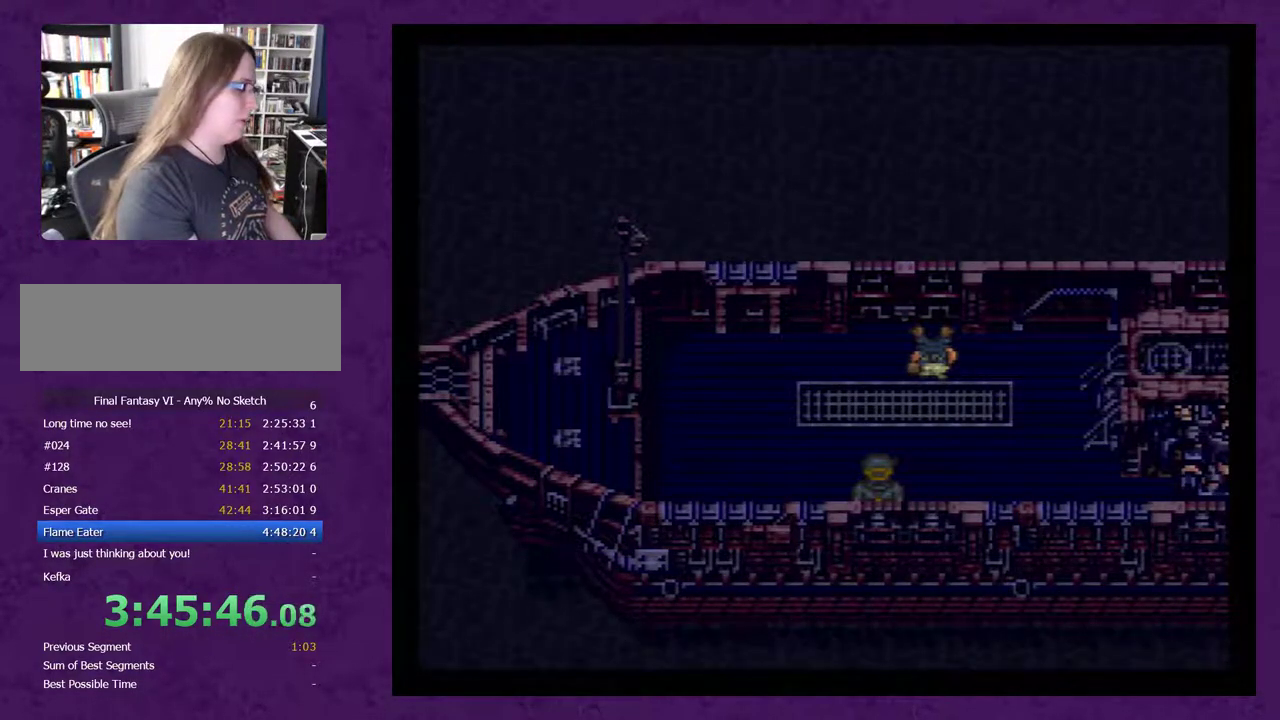
{"buttons": [], "events": [[67, "A", "up"]]}
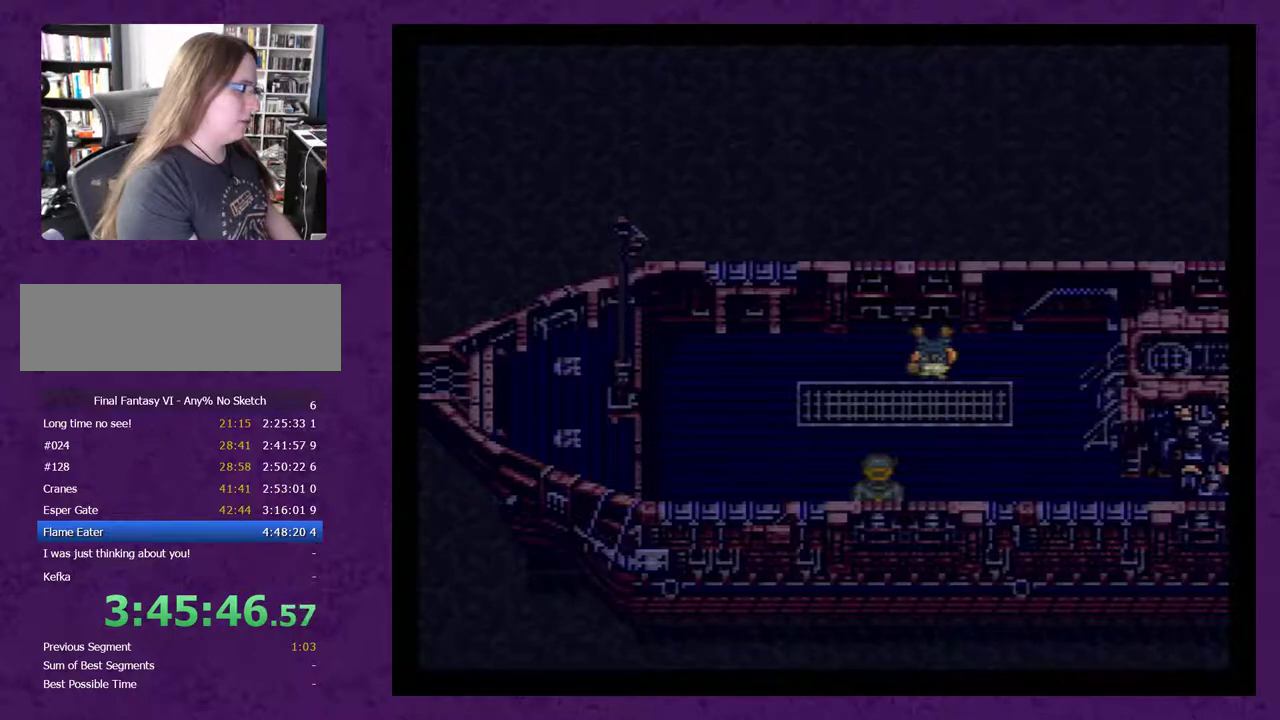
{"buttons": [], "events": [[33, "A", "down"], [117, "A", "up"], [183, "A", "down"], [283, "A", "up"], [333, "A", "down"], [467, "A", "up"]]}
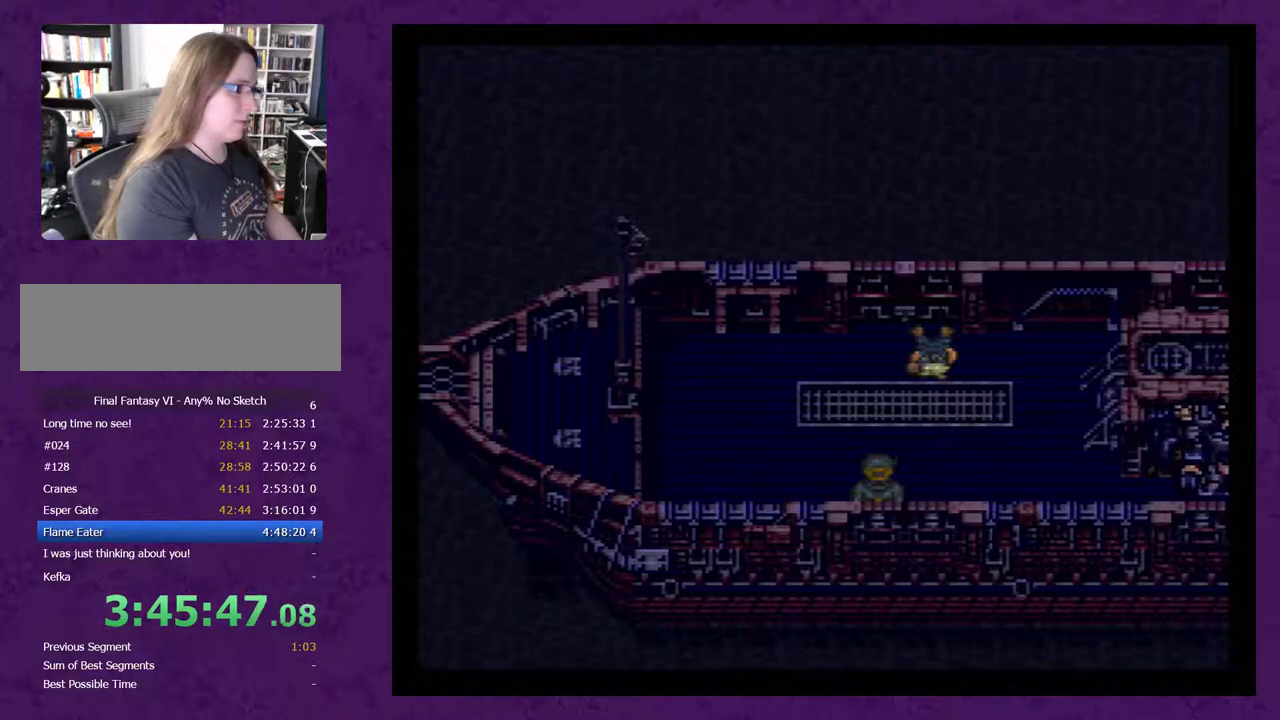
{"buttons": ["A"], "events": [[17, "A", "down"], [117, "A", "up"], [200, "A", "down"], [300, "A", "up"], [383, "A", "down"]]}
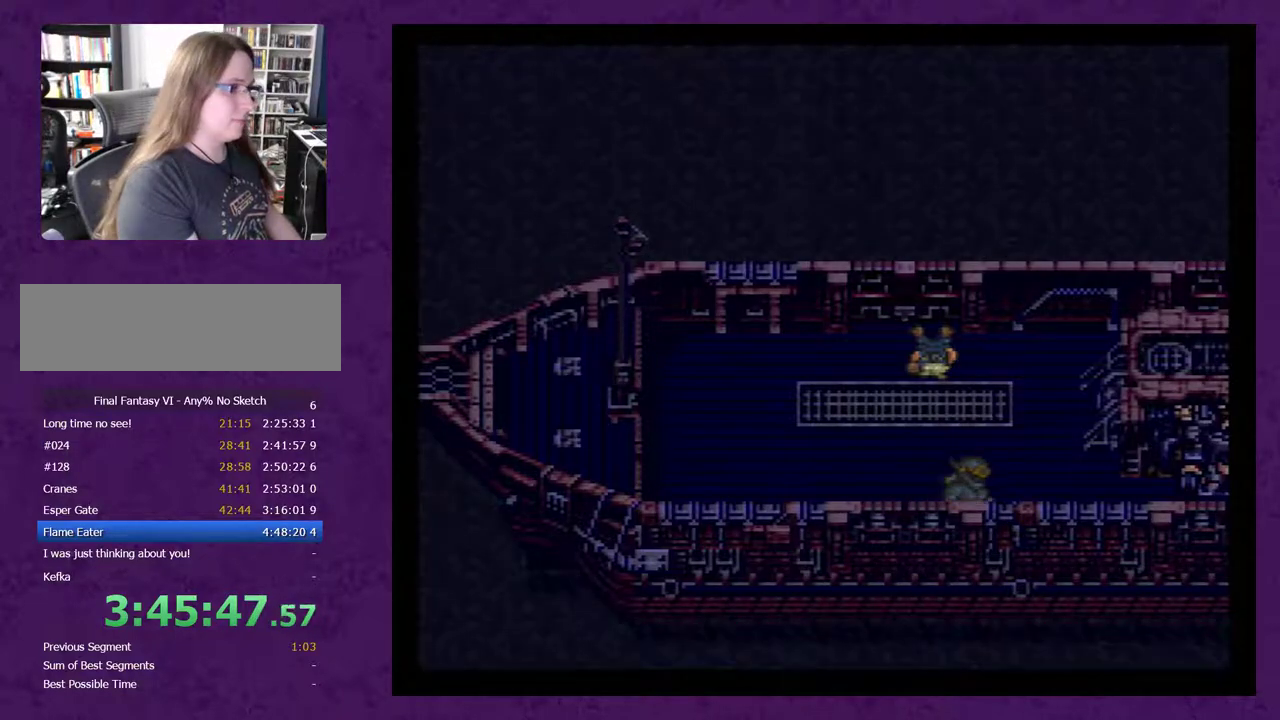
{"buttons": [], "events": [[17, "A", "up"], [100, "A", "down"], [200, "A", "up"], [283, "A", "down"], [350, "A", "up"], [450, "A", "down"], [500, "A", "up"]]}
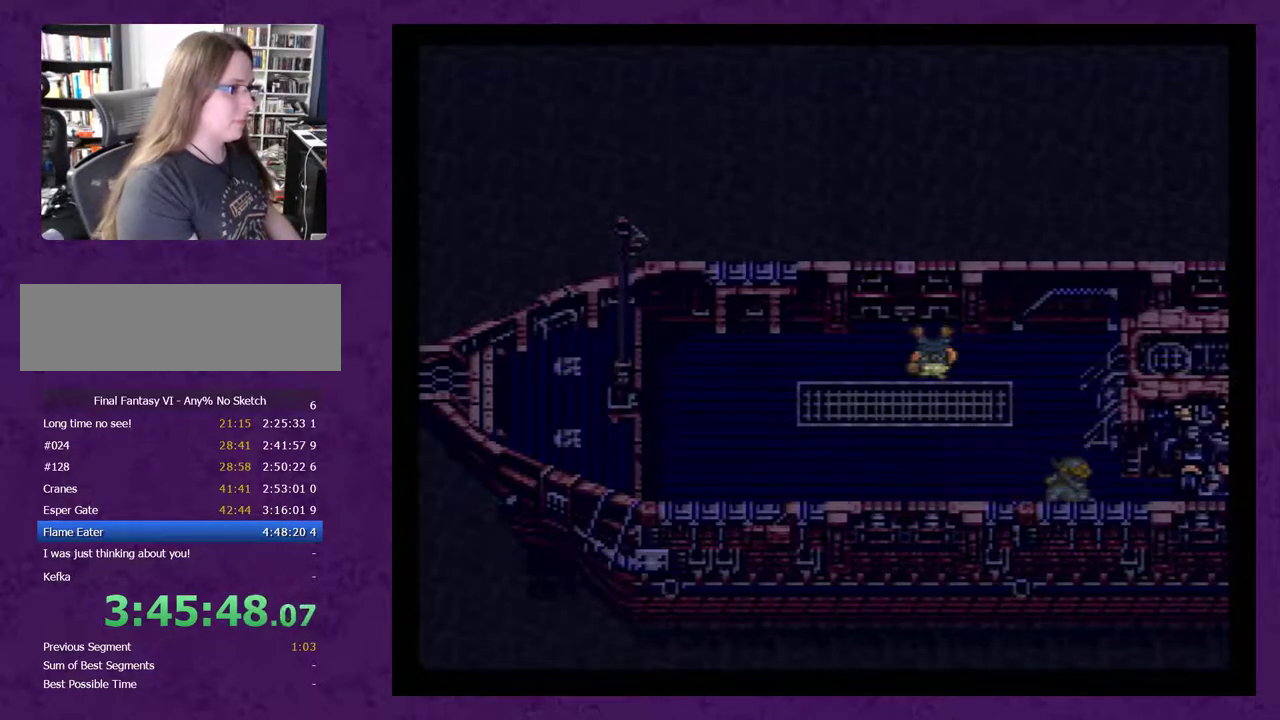
{"buttons": ["A"], "events": [[100, "A", "down"], [200, "A", "up"], [250, "A", "down"], [350, "A", "up"], [417, "A", "down"]]}
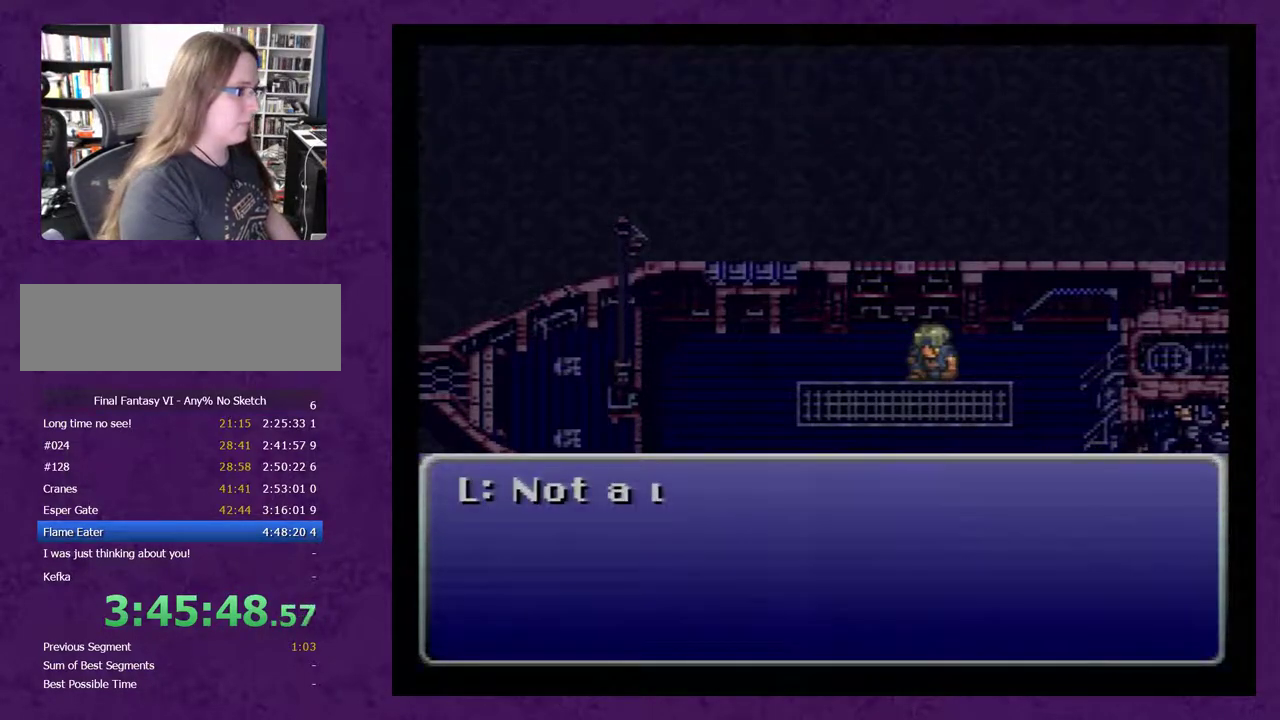
{"buttons": ["A"], "events": [[33, "A", "up"], [183, "A", "down"], [283, "A", "up"], [350, "A", "down"], [400, "A", "up"], [467, "A", "down"]]}
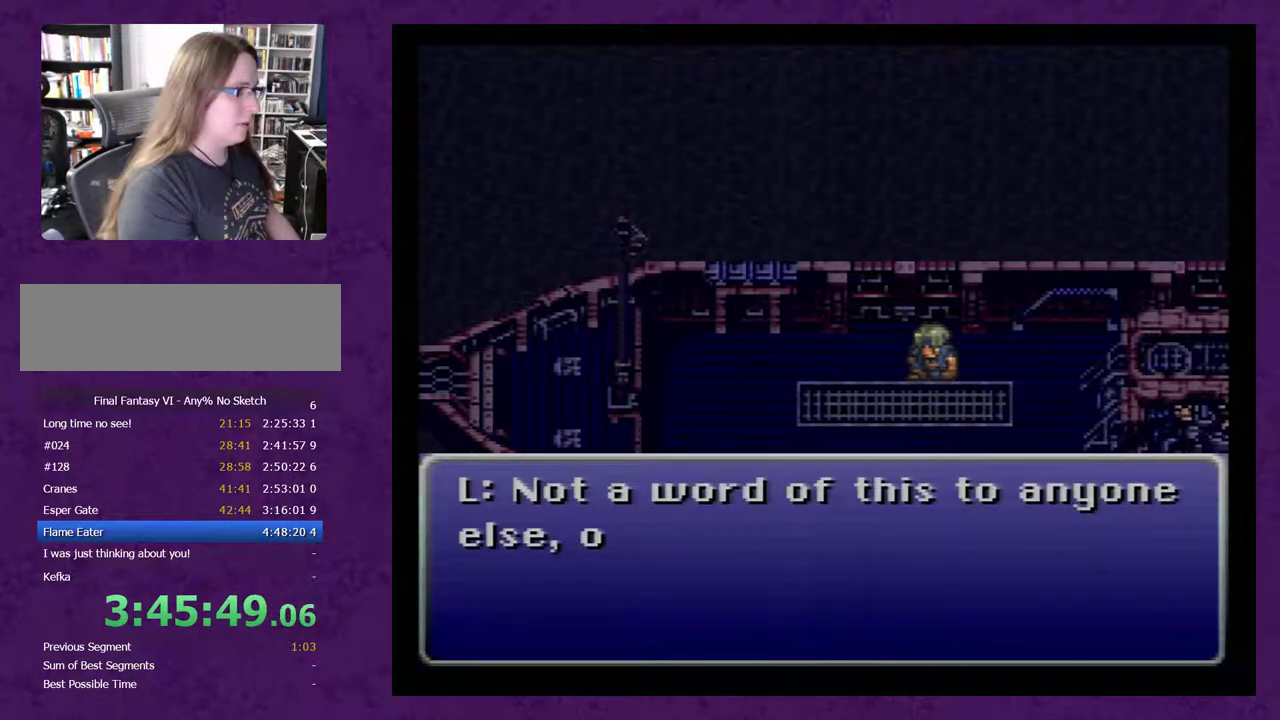
{"buttons": [], "events": [[50, "A", "up"], [117, "A", "down"], [183, "A", "up"], [250, "A", "down"], [467, "A", "up"]]}
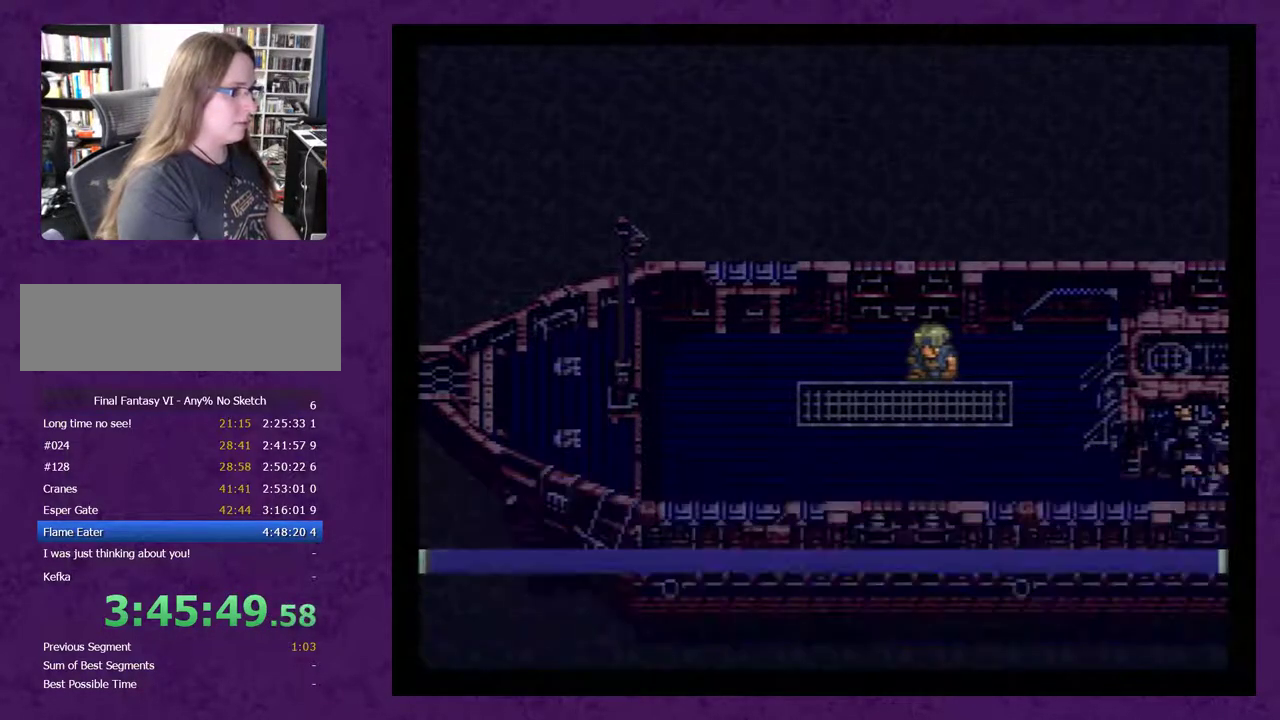
{"buttons": [], "events": [[17, "A", "down"], [117, "A", "up"], [167, "A", "down"], [233, "A", "up"]]}
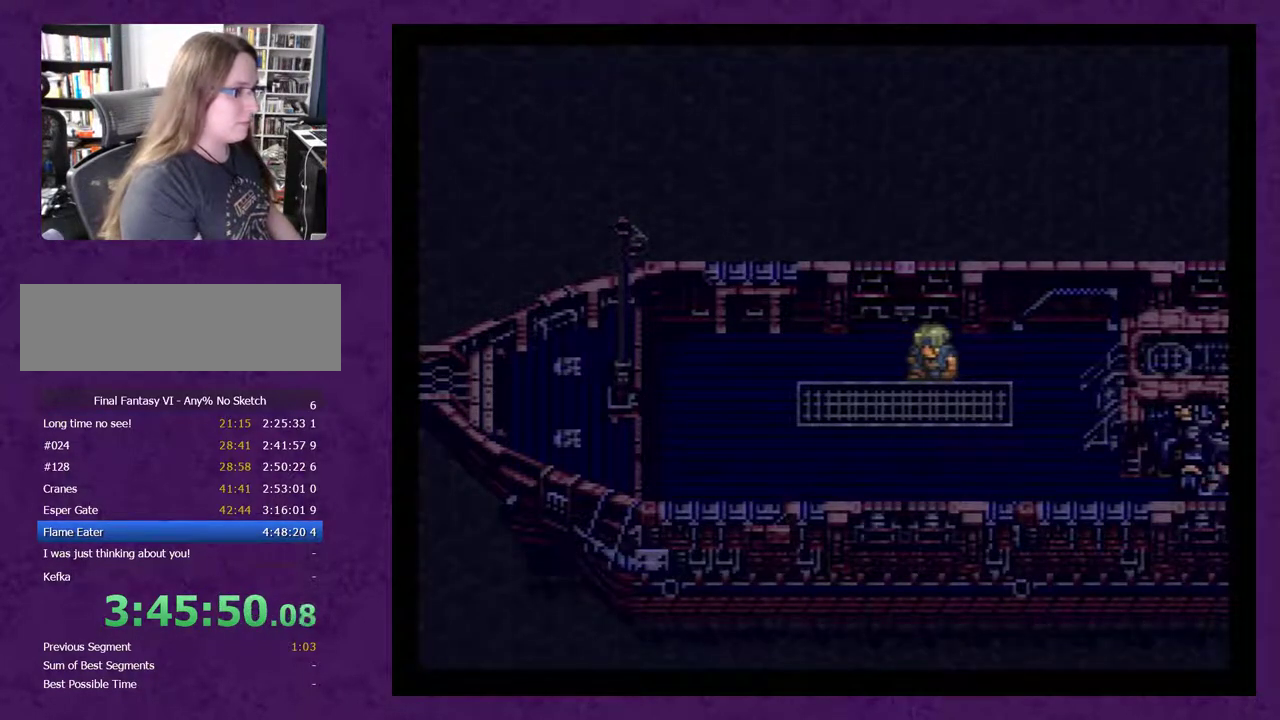
{"buttons": [], "events": [[50, "A", "down"], [100, "A", "up"], [200, "A", "down"], [300, "A", "up"], [350, "A", "down"], [483, "A", "up"]]}
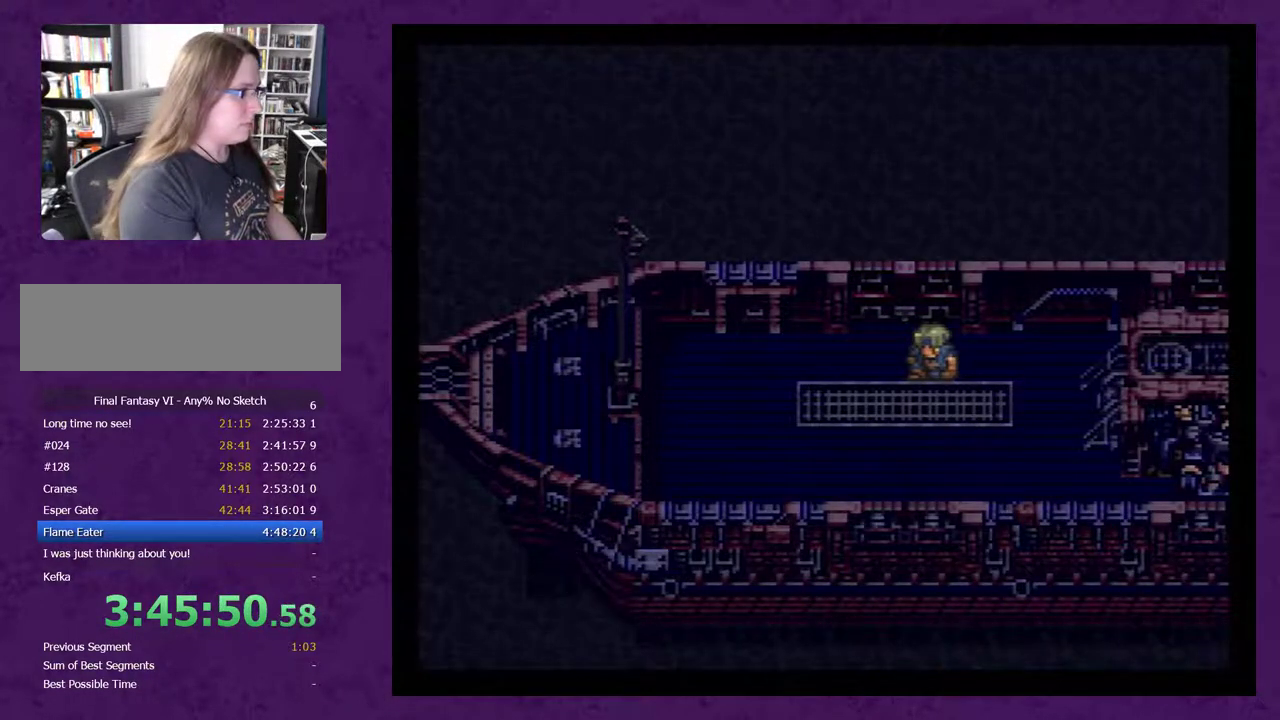
{"buttons": ["A"], "events": [[50, "A", "down"], [167, "A", "up"], [233, "A", "down"], [317, "A", "up"], [450, "A", "down"]]}
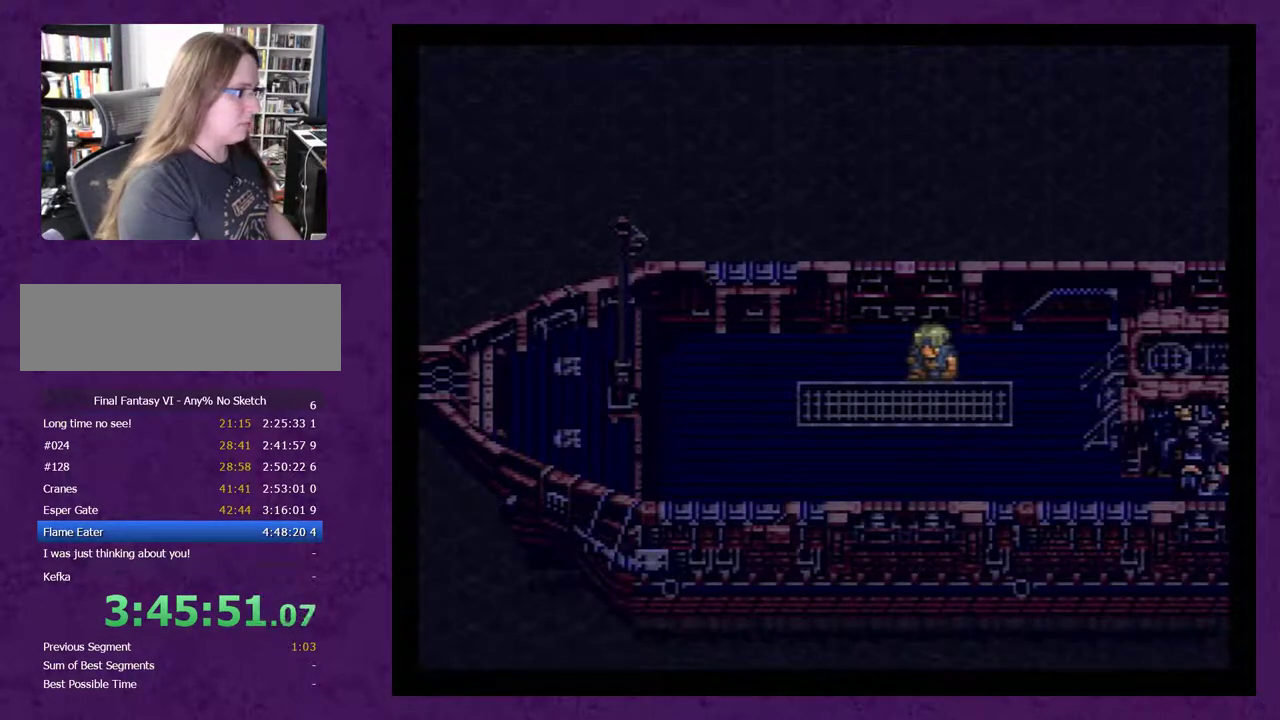
{"buttons": ["A"], "events": [[50, "A", "up"], [133, "A", "down"], [200, "A", "up"], [300, "A", "down"], [383, "A", "up"], [483, "A", "down"]]}
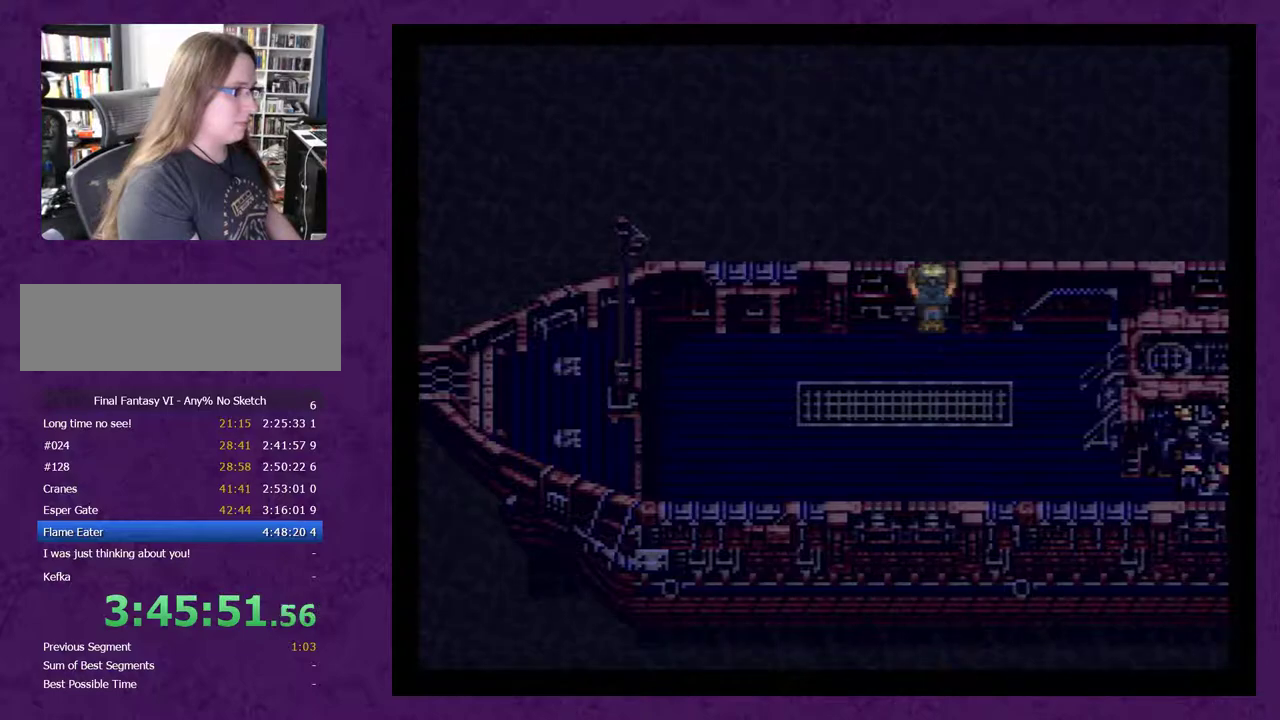
{"buttons": [], "events": [[67, "A", "up"], [167, "A", "down"], [267, "A", "up"], [383, "A", "down"], [483, "A", "up"]]}
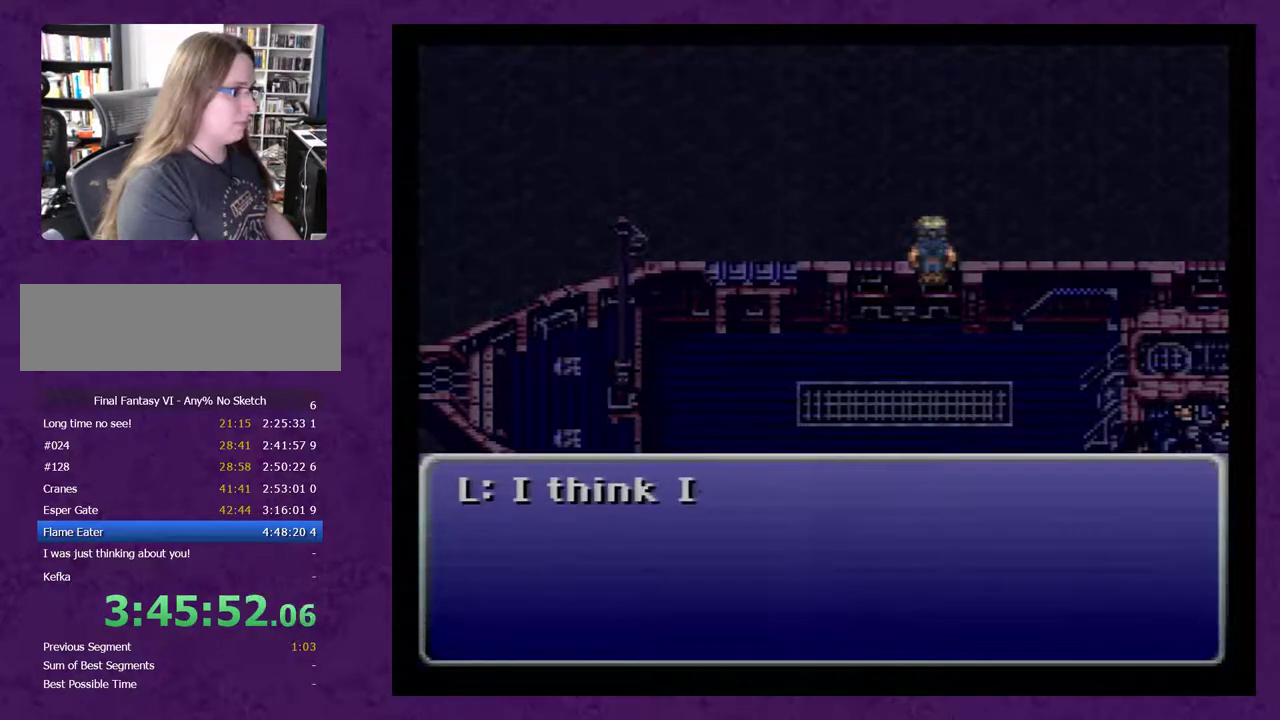
{"buttons": ["A"], "events": [[67, "A", "down"], [167, "A", "up"], [267, "A", "down"], [350, "A", "up"], [417, "A", "down"]]}
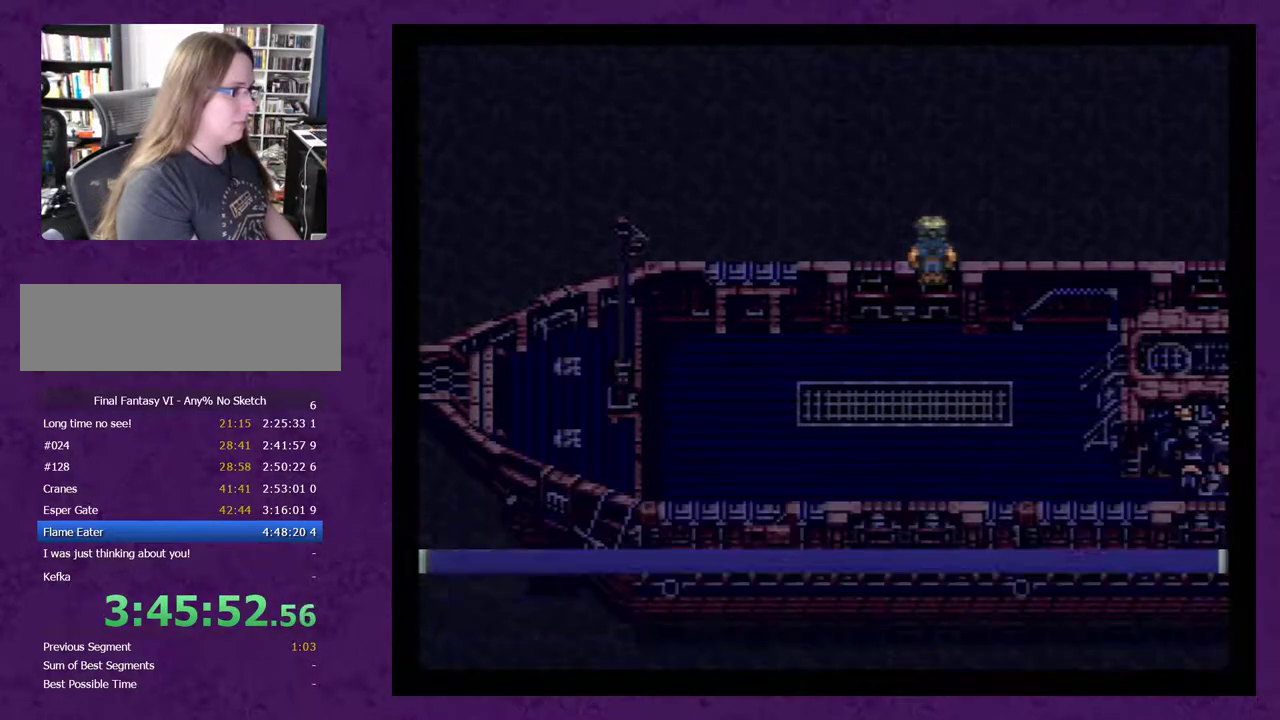
{"buttons": ["A"], "events": [[17, "A", "up"], [100, "A", "down"], [167, "A", "up"], [250, "A", "down"], [383, "A", "up"], [450, "A", "down"]]}
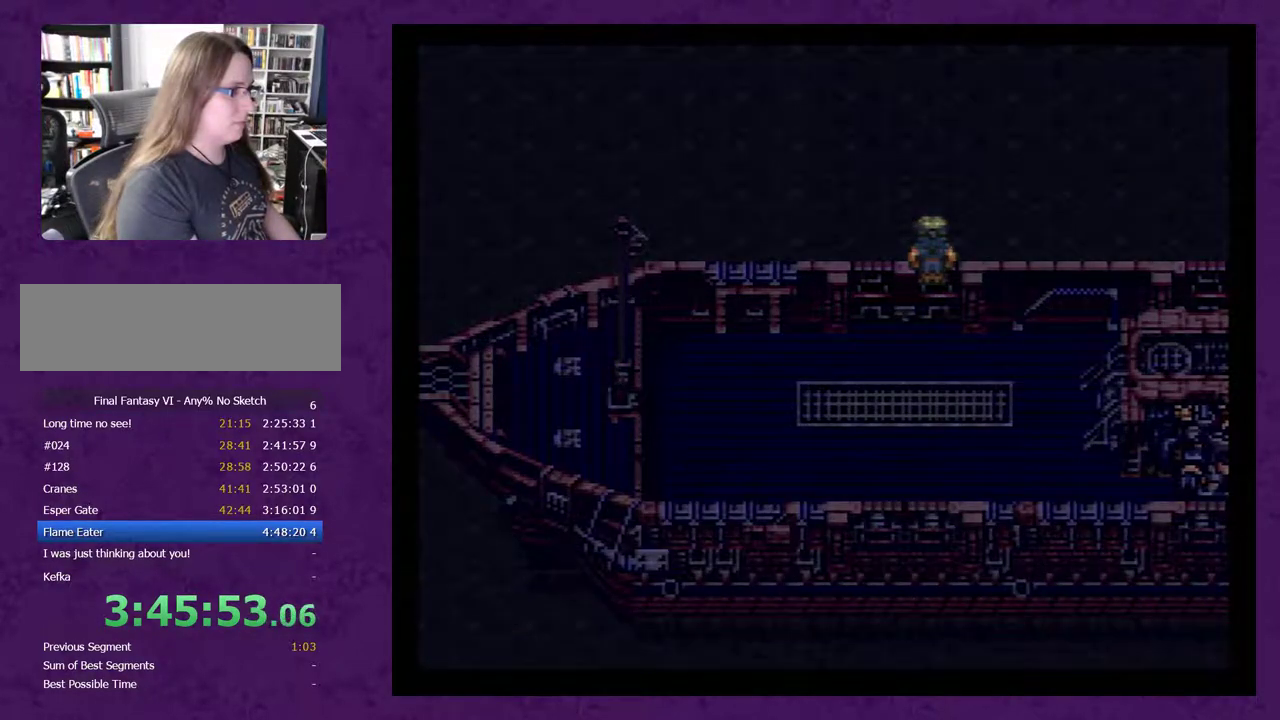
{"buttons": [], "events": [[67, "A", "up"], [200, "A", "down"], [250, "A", "up"], [383, "A", "down"], [483, "A", "up"]]}
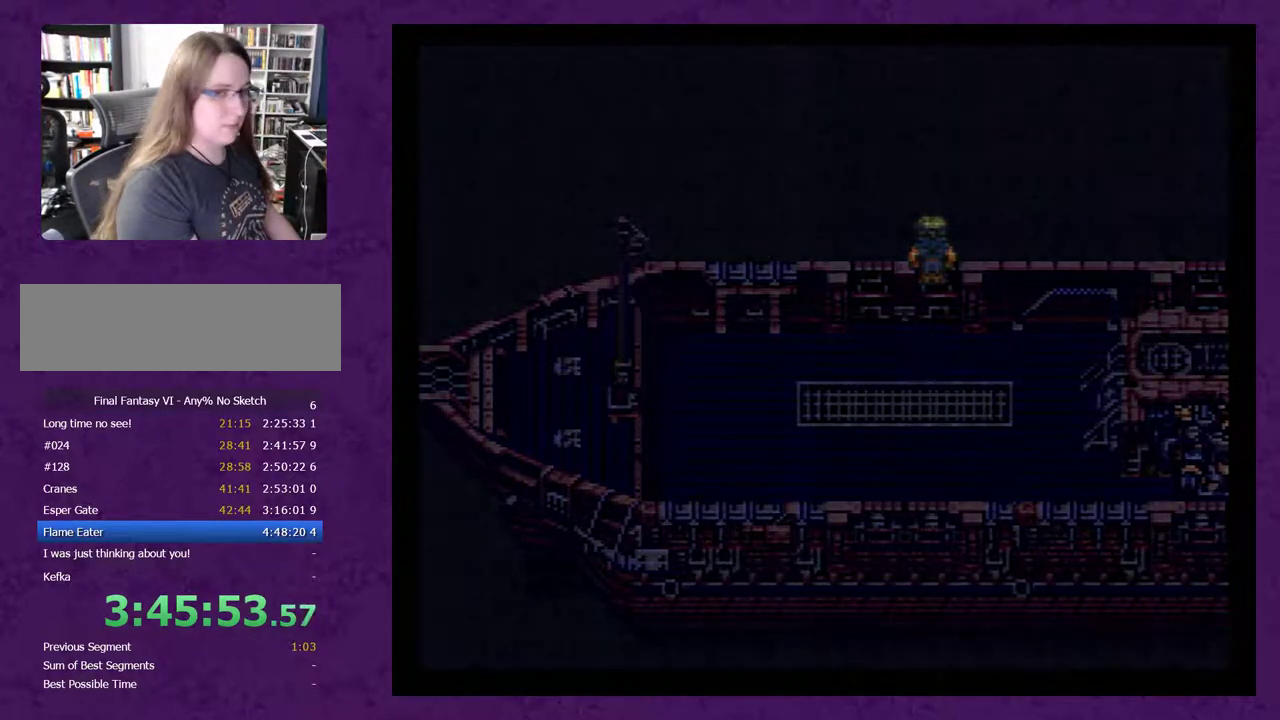
{"buttons": ["A"], "events": [[67, "A", "down"], [133, "A", "up"], [233, "A", "down"], [350, "A", "up"], [450, "A", "down"]]}
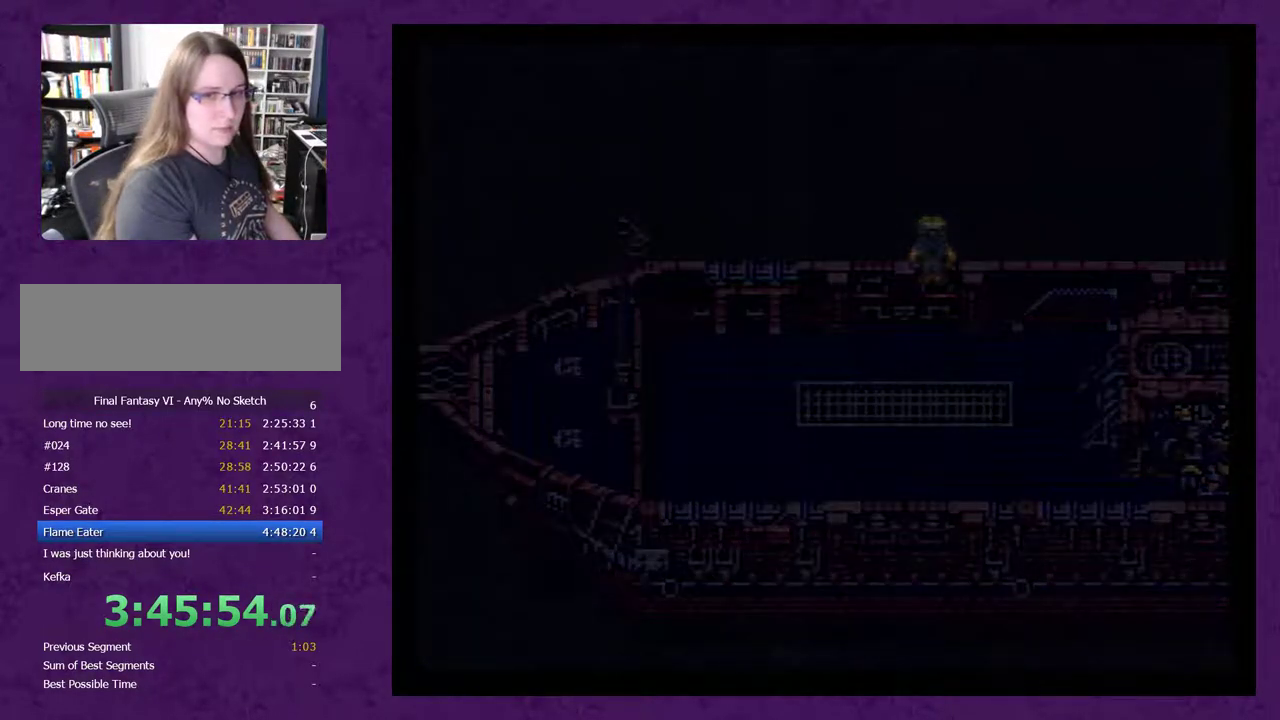
{"buttons": [], "events": [[33, "A", "up"], [133, "A", "down"], [200, "A", "up"], [283, "A", "down"], [383, "A", "up"]]}
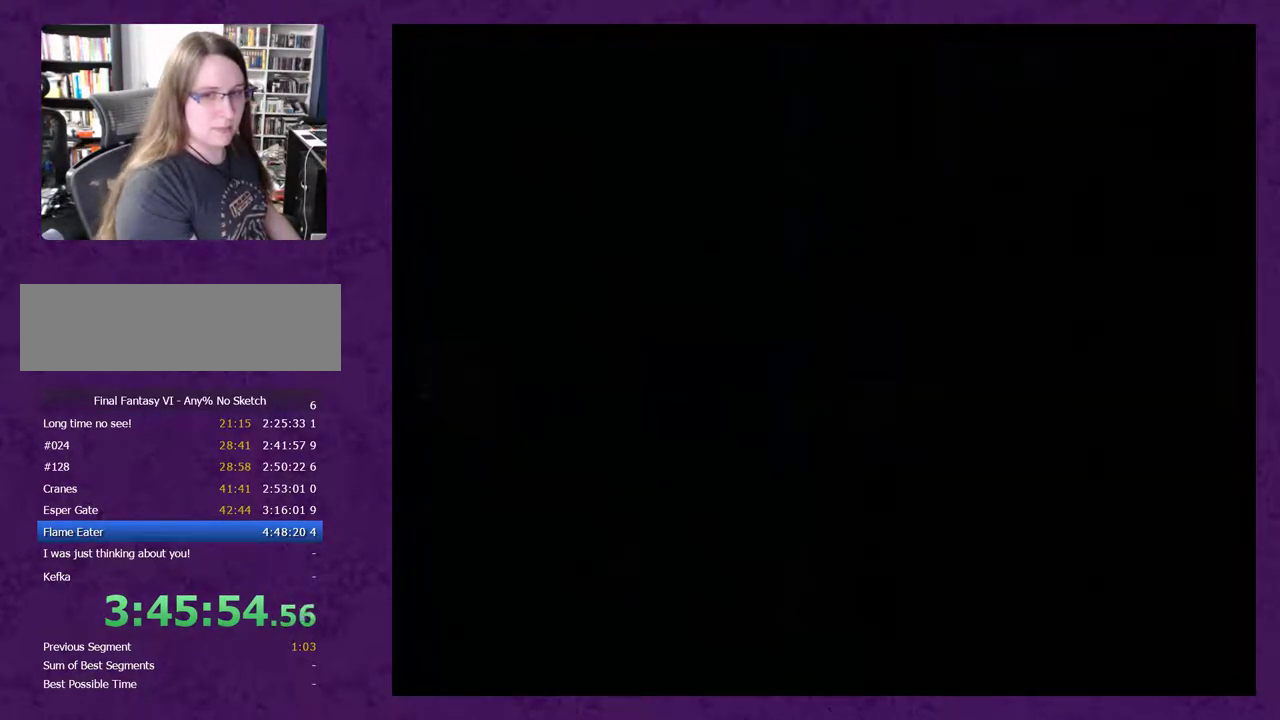
{"buttons": [], "events": []}
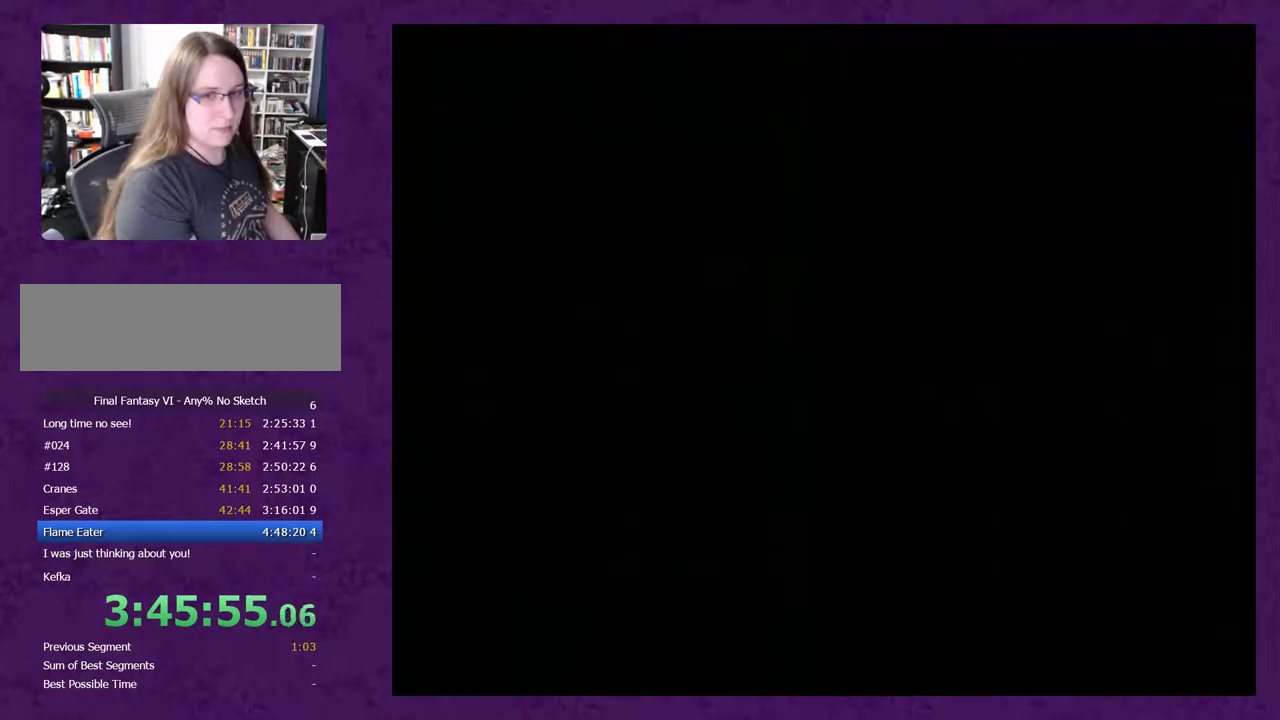
{"buttons": ["A"], "events": [[433, "A", "down"]]}
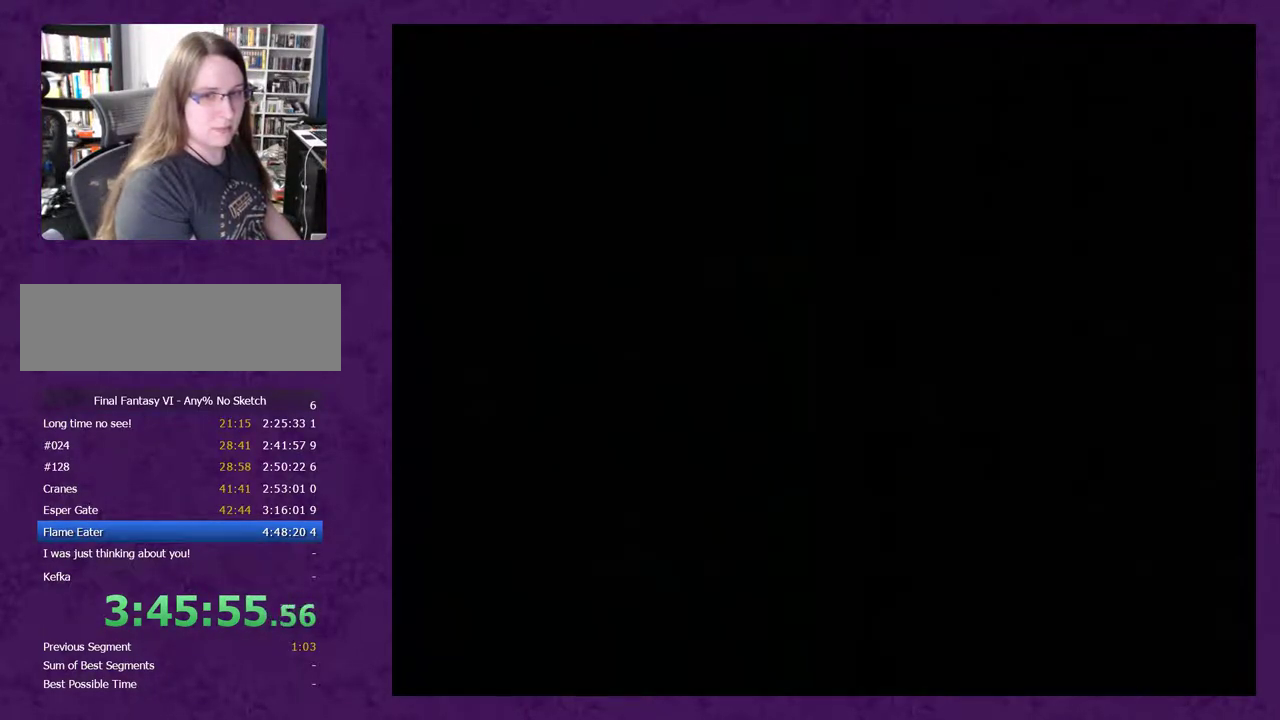
{"buttons": [], "events": [[33, "A", "up"], [250, "A", "down"], [350, "A", "up"], [400, "A", "down"], [500, "A", "up"]]}
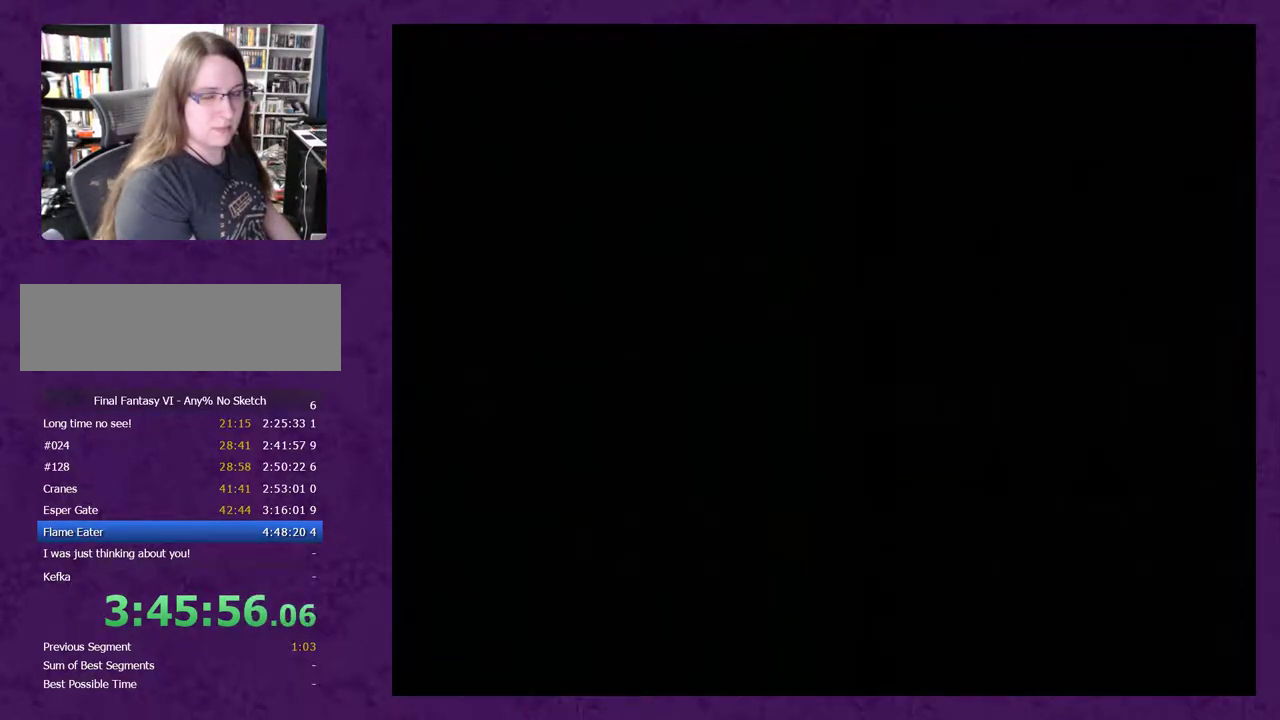
{"buttons": ["A"], "events": [[100, "A", "down"]]}
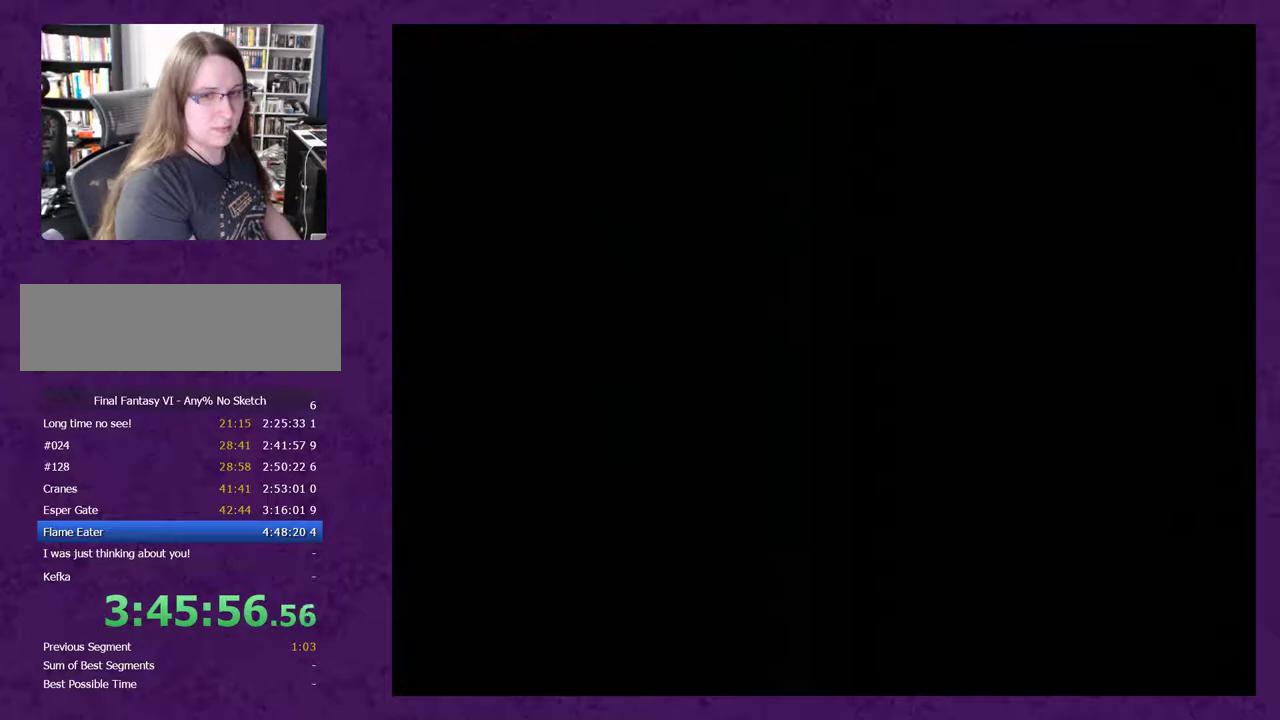
{"buttons": ["A"], "events": []}
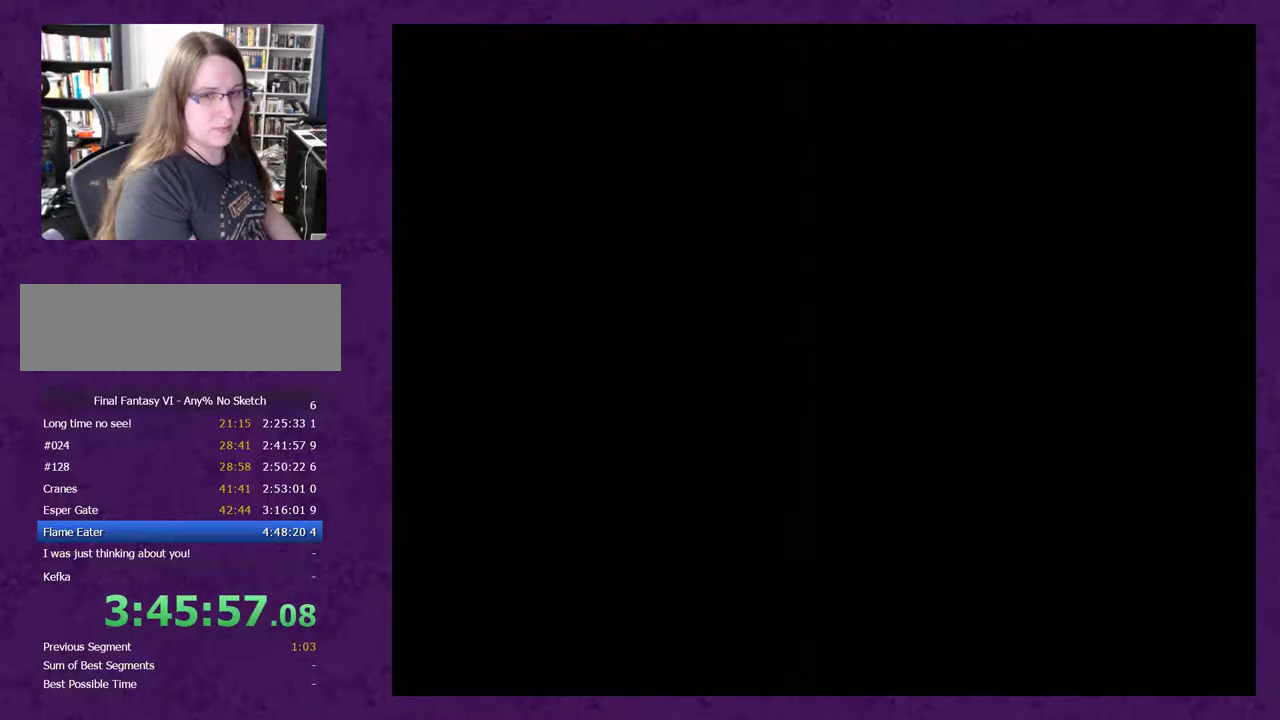
{"buttons": ["A"], "events": []}
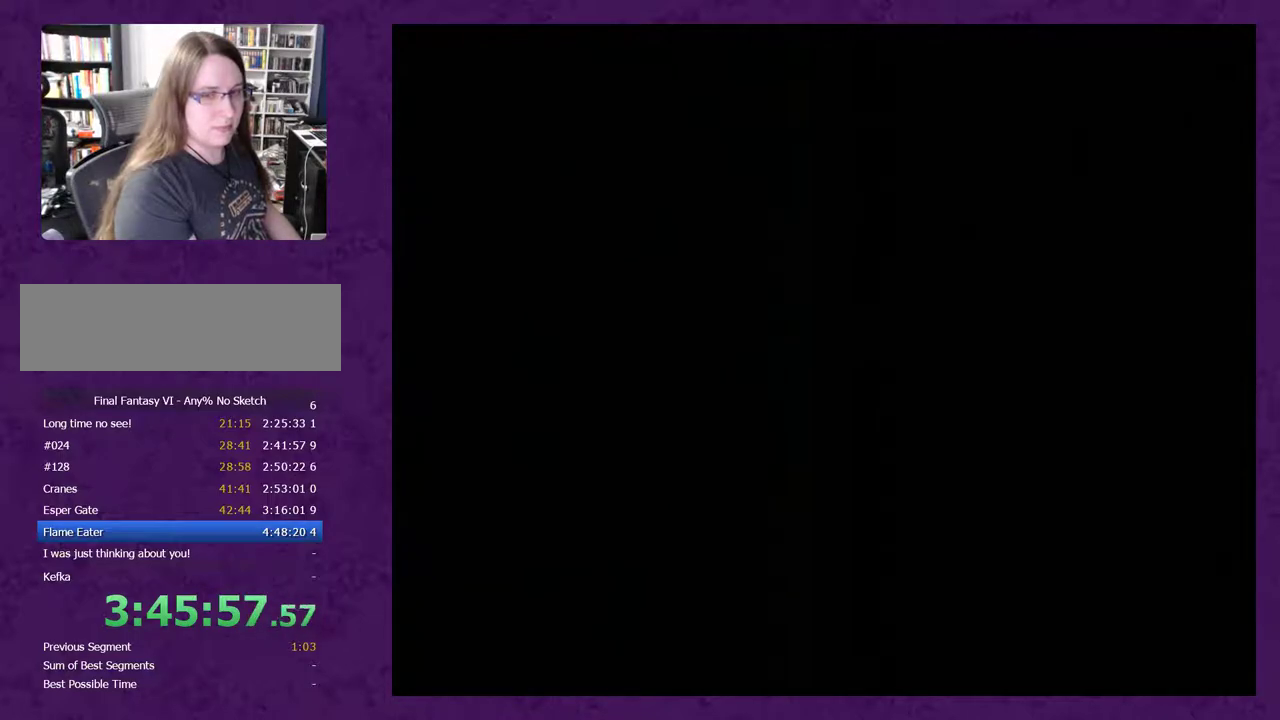
{"buttons": ["A"], "events": [[83, "A", "up"], [167, "A", "down"], [267, "A", "up"], [367, "A", "down"], [417, "A", "up"], [483, "A", "down"]]}
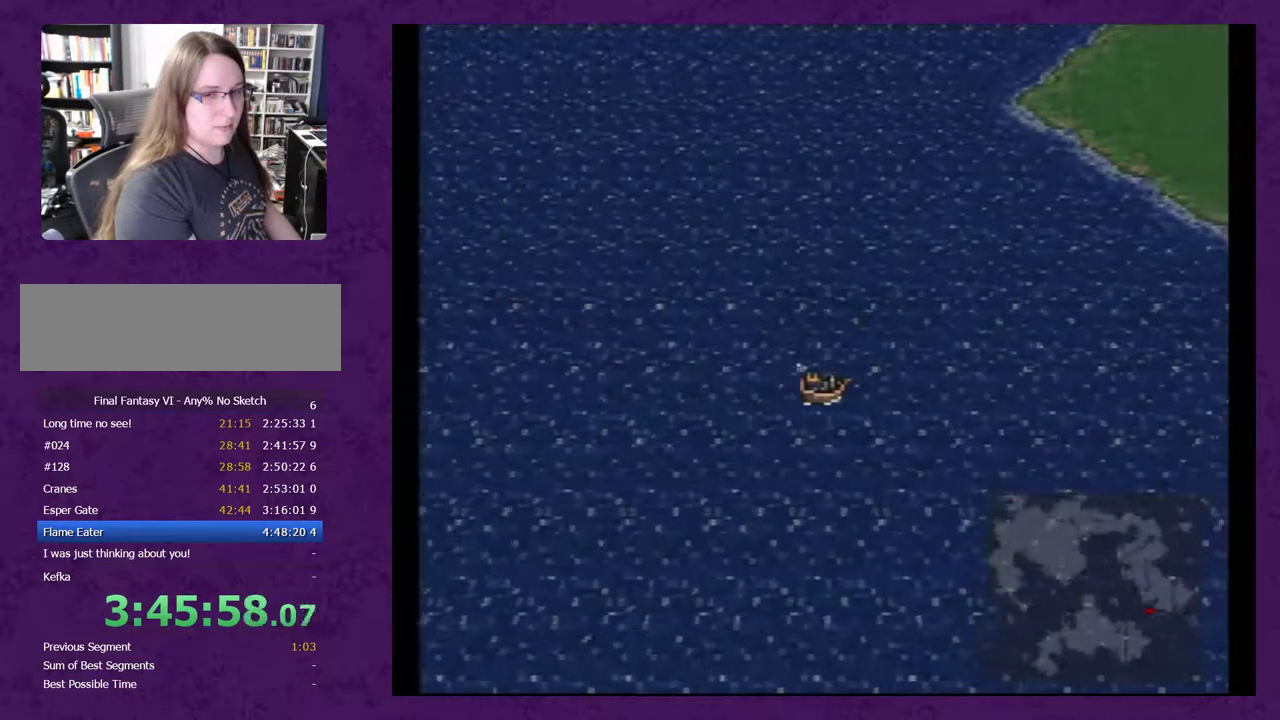
{"buttons": ["A"], "events": [[100, "A", "up"], [167, "A", "down"], [267, "A", "up"], [317, "A", "down"], [417, "A", "up"], [500, "A", "down"]]}
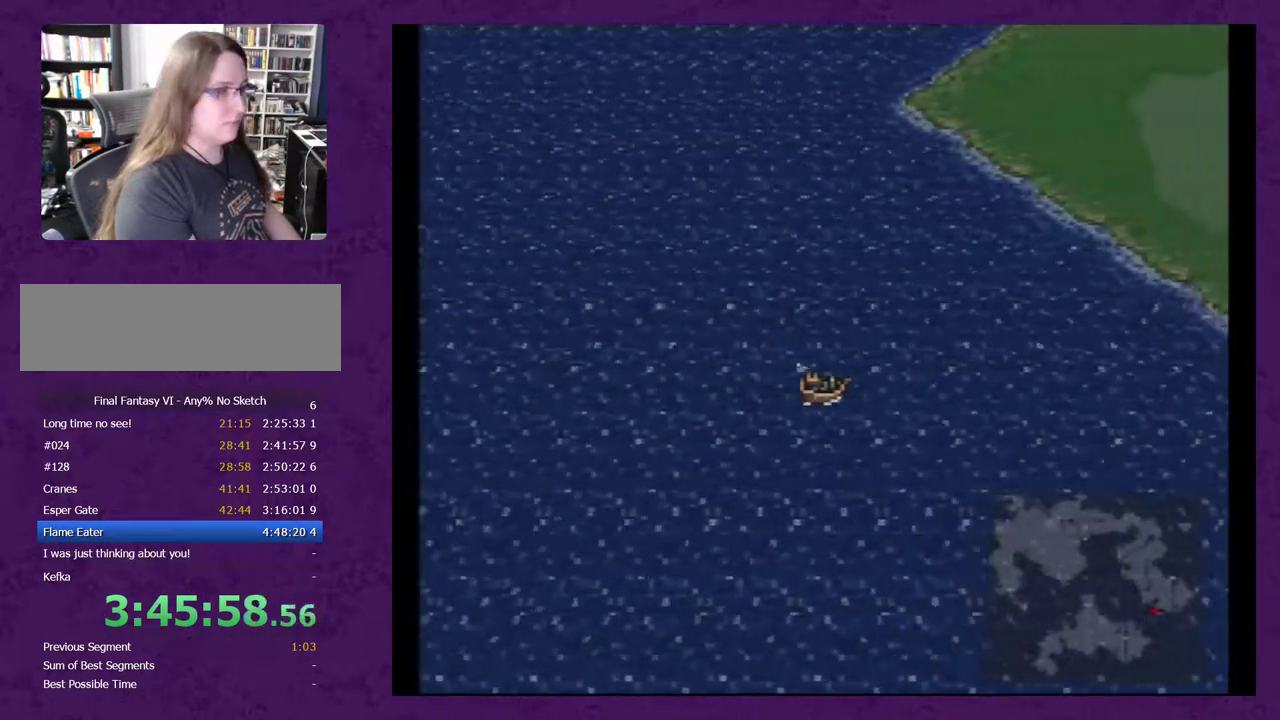
{"buttons": [], "events": [[100, "A", "up"], [217, "A", "down"], [317, "A", "up"], [383, "A", "down"], [467, "A", "up"]]}